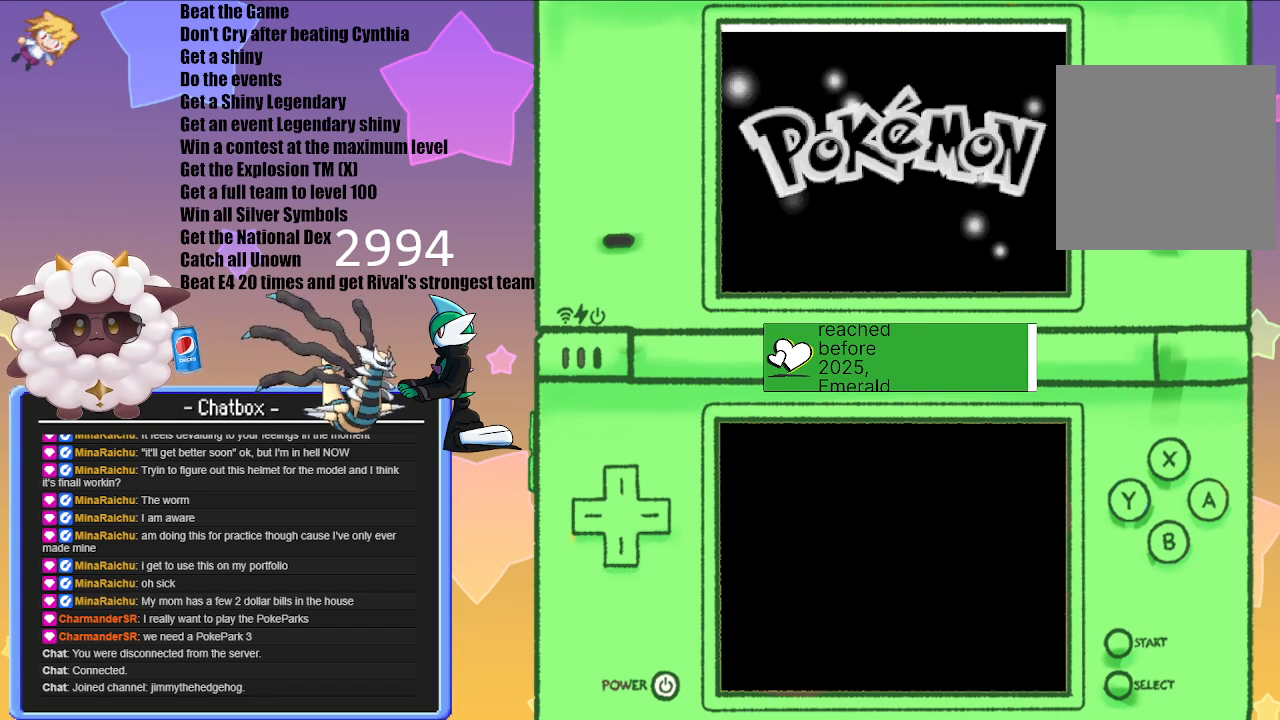
Gameplay with a controller (Nintendo layout); each line is a JSON object with the inputs held at the frame after it. "events" lists button and stick changes between this image and that frame as [ms after this image, input, new state], when the widget could be followed in between. Not read: L2 L3 R3.
{"buttons": [], "left_stick": "center", "right_stick": "center", "events": [[117, "A", "down"], [233, "A", "up"]]}
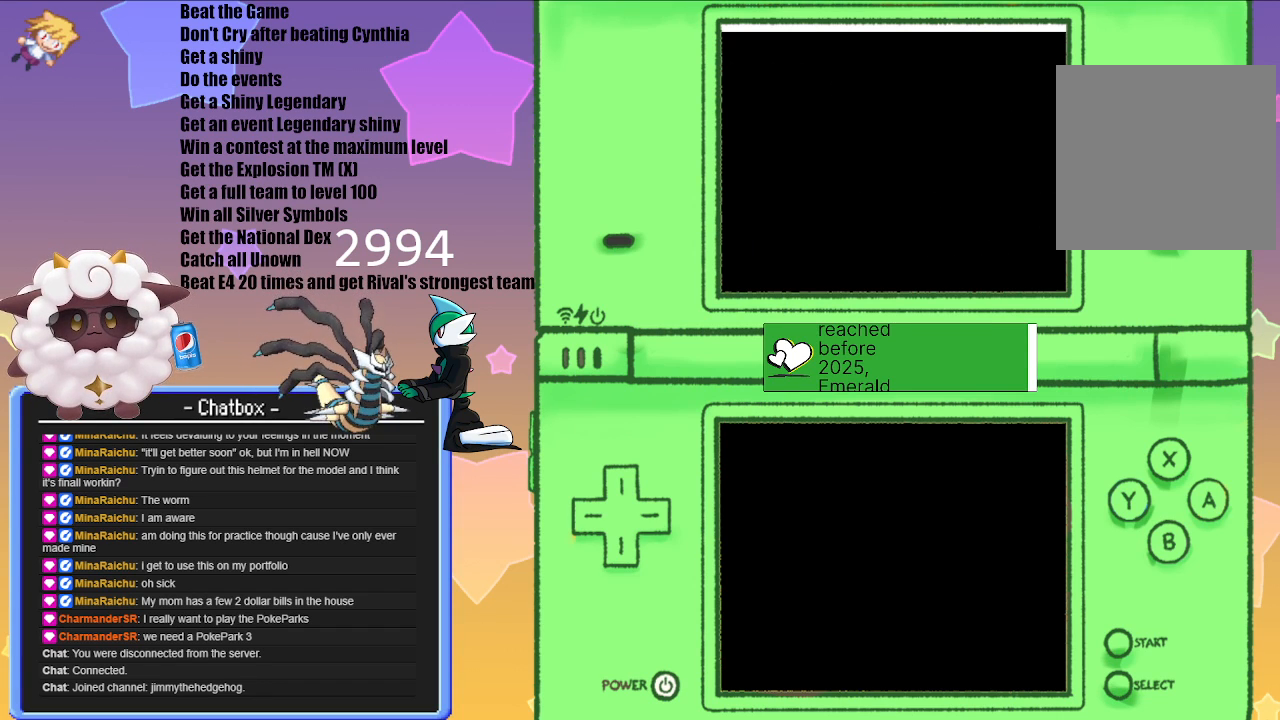
{"buttons": ["A"], "left_stick": "center", "right_stick": "center", "events": [[467, "A", "down"]]}
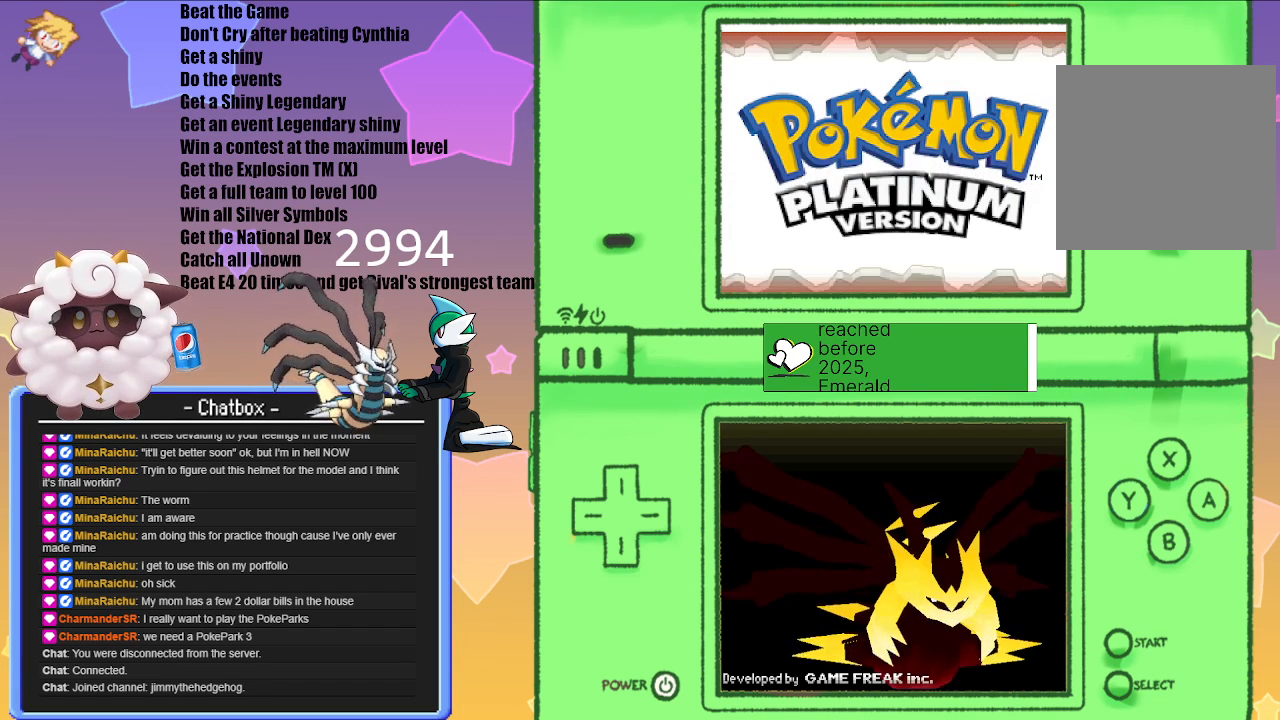
{"buttons": [], "left_stick": "center", "right_stick": "center", "events": [[67, "A", "up"]]}
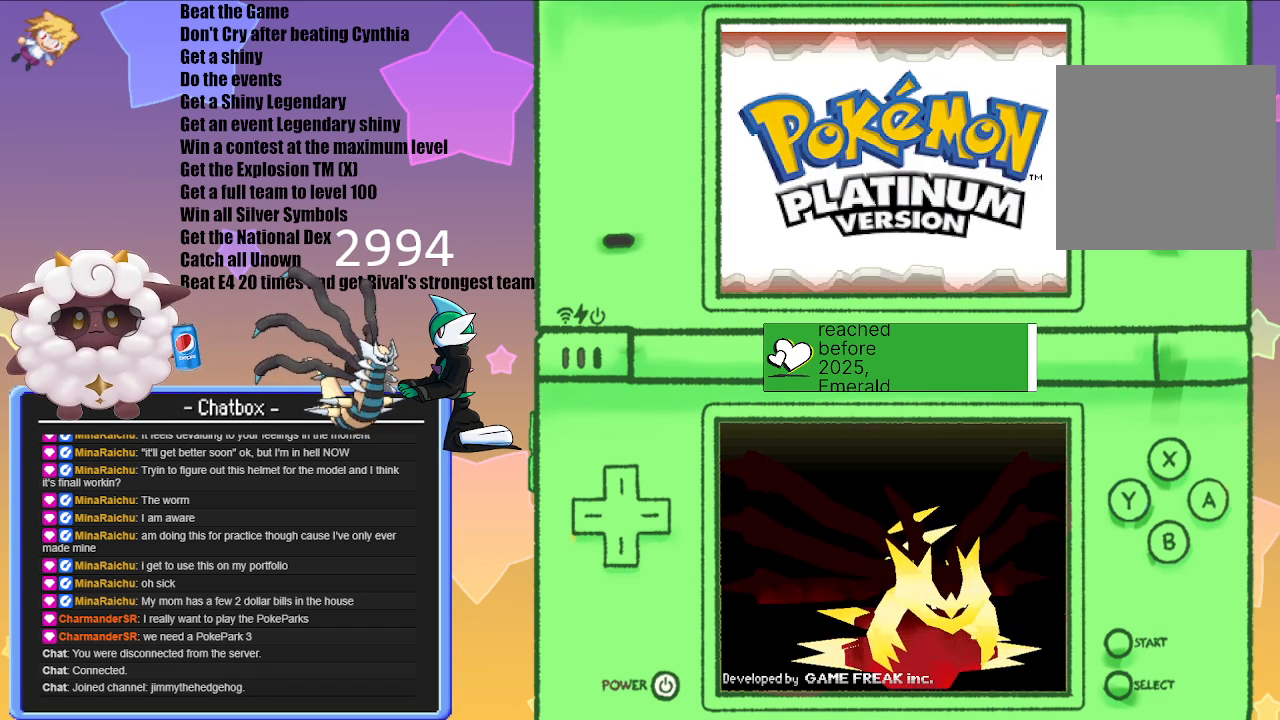
{"buttons": [], "left_stick": "center", "right_stick": "center", "events": [[150, "A", "down"], [283, "A", "up"]]}
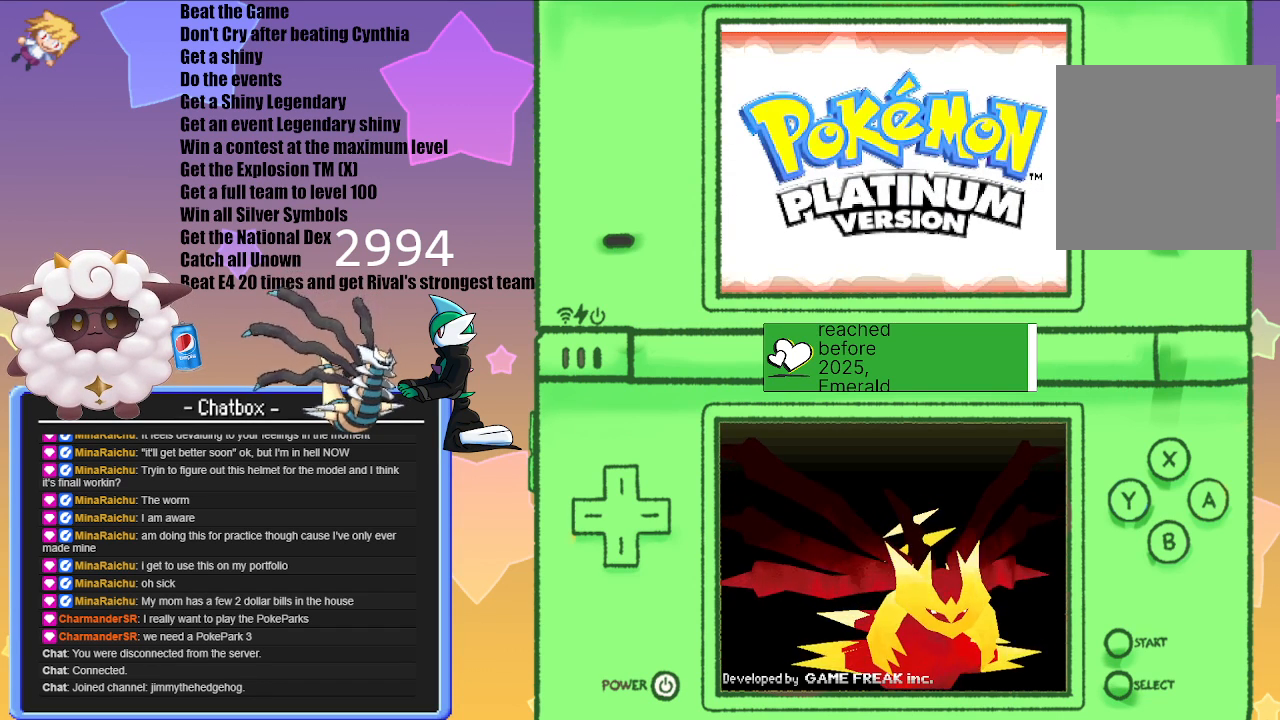
{"buttons": [], "left_stick": "center", "right_stick": "center", "events": []}
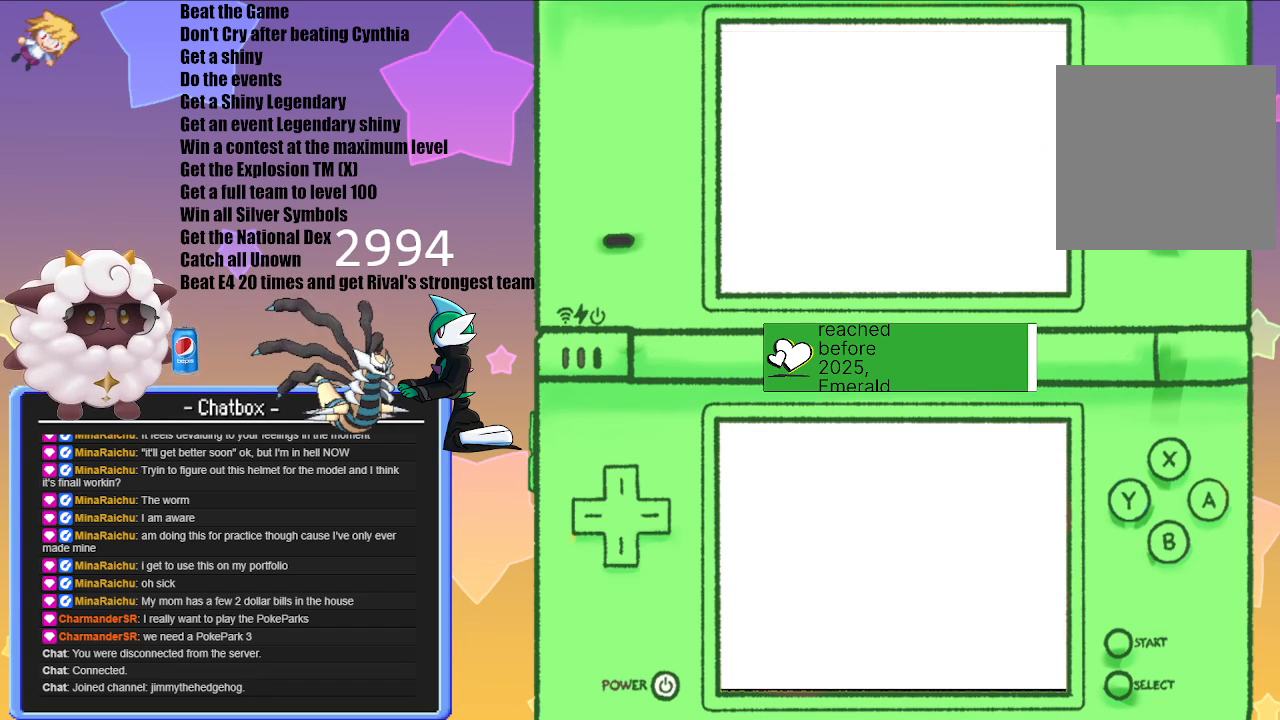
{"buttons": [], "left_stick": "center", "right_stick": "center", "events": []}
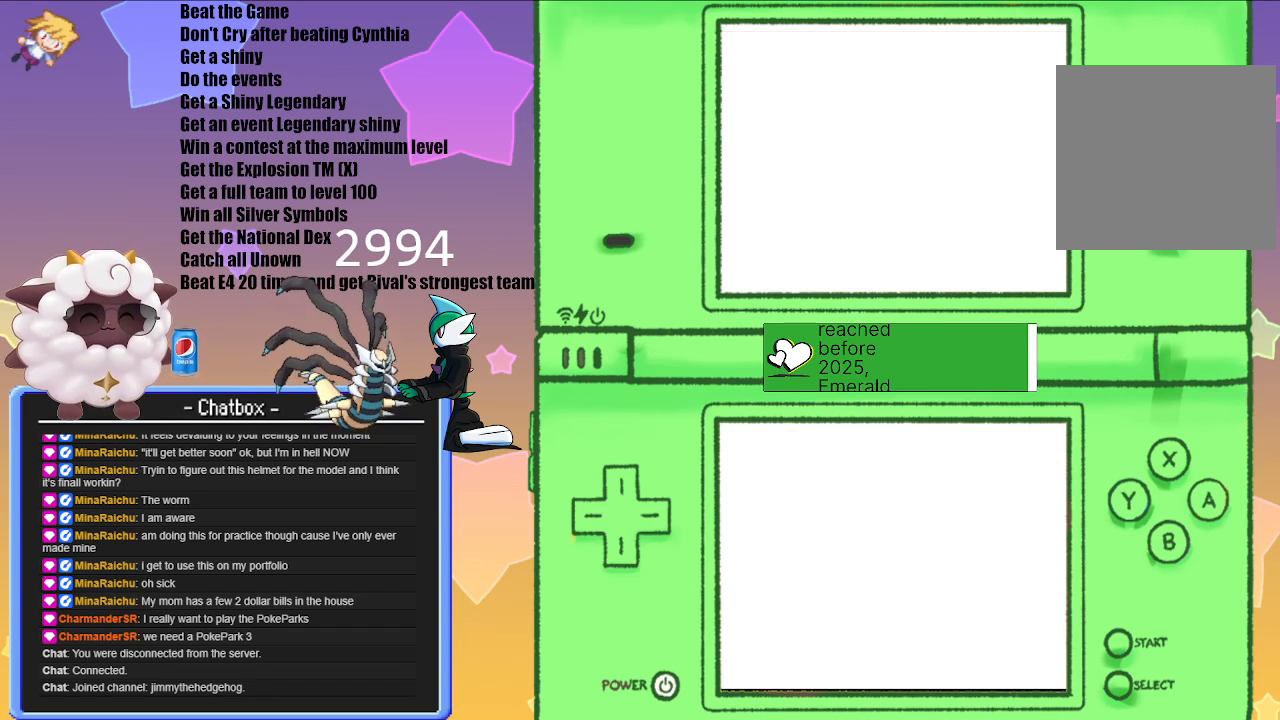
{"buttons": [], "left_stick": "center", "right_stick": "center", "events": []}
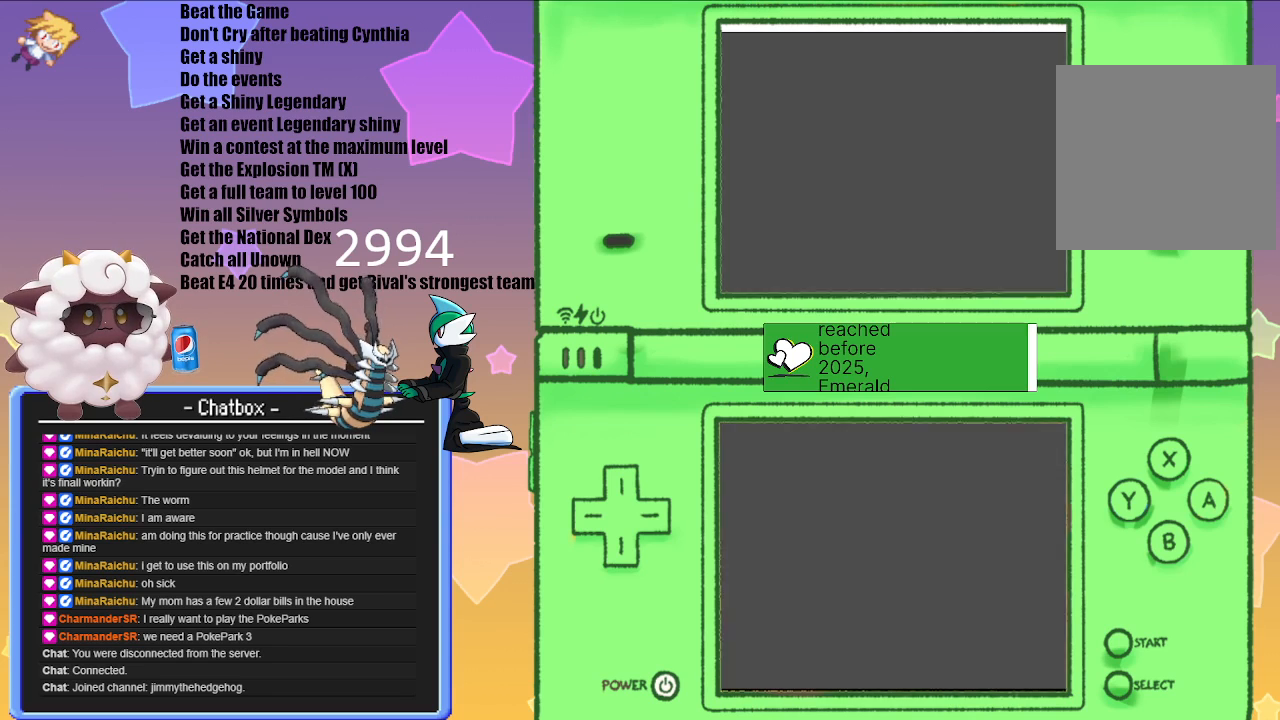
{"buttons": [], "left_stick": "center", "right_stick": "center", "events": []}
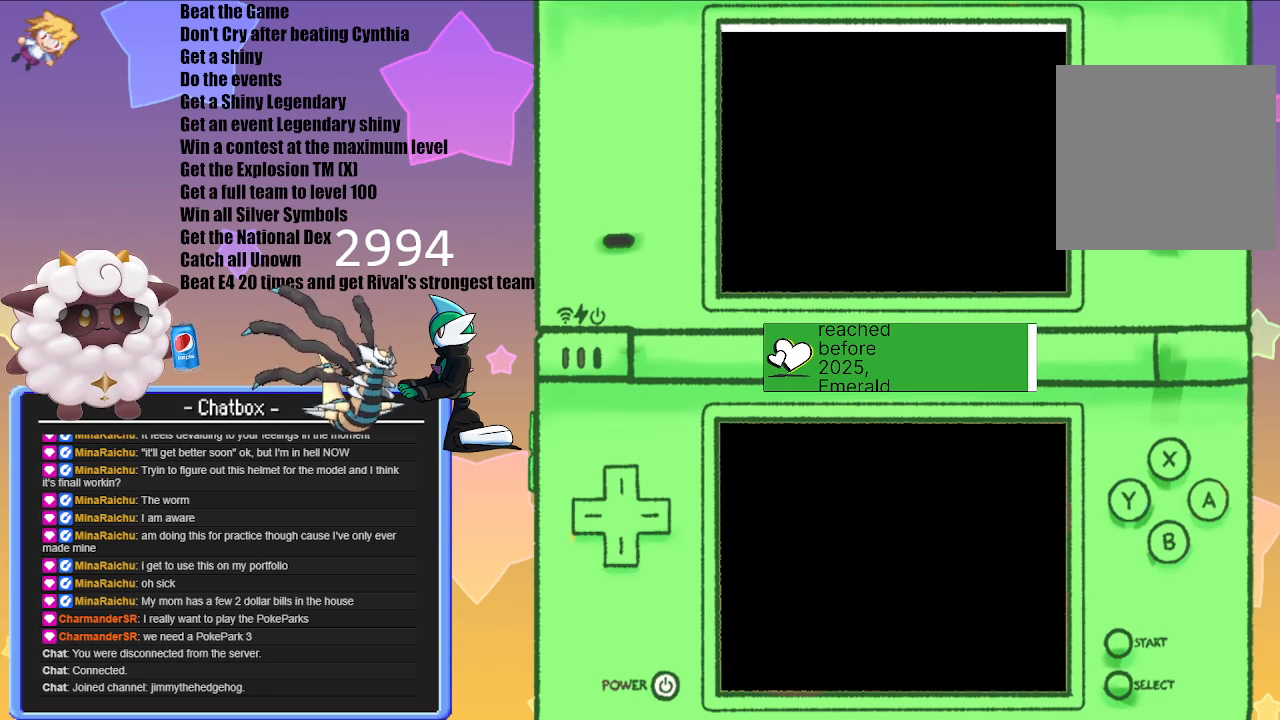
{"buttons": [], "left_stick": "center", "right_stick": "center", "events": []}
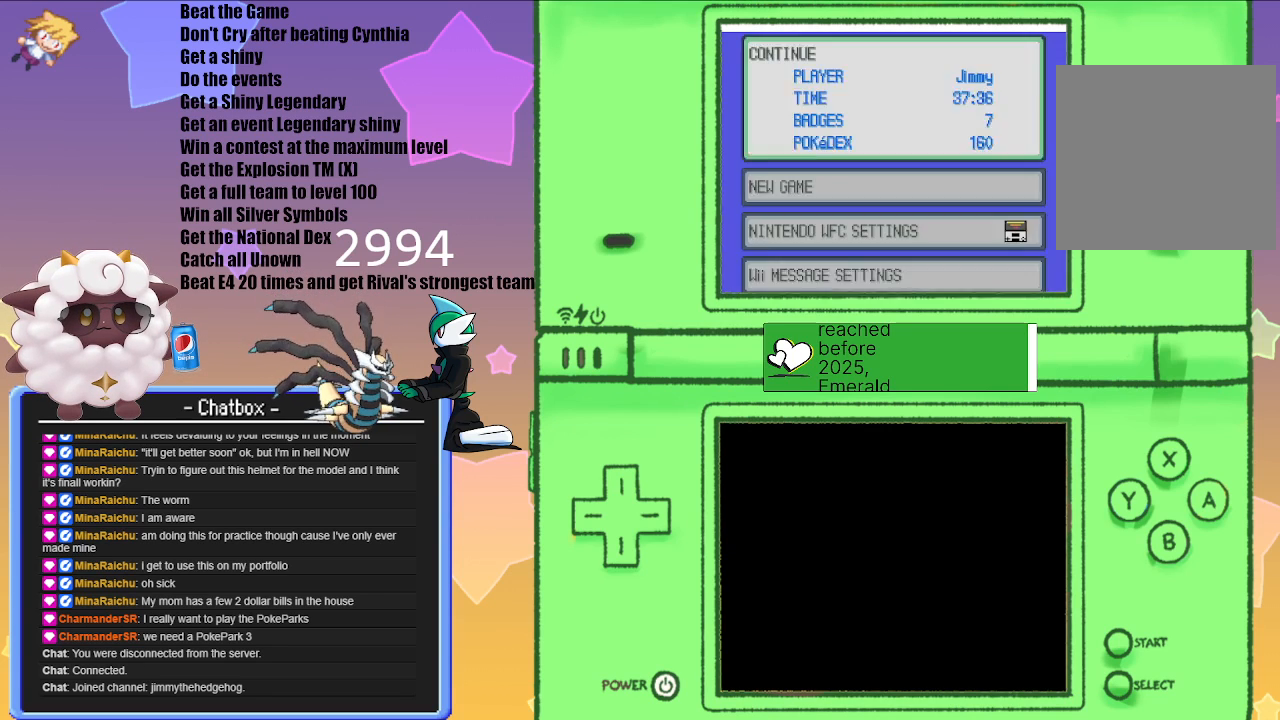
{"buttons": [], "left_stick": "center", "right_stick": "center", "events": []}
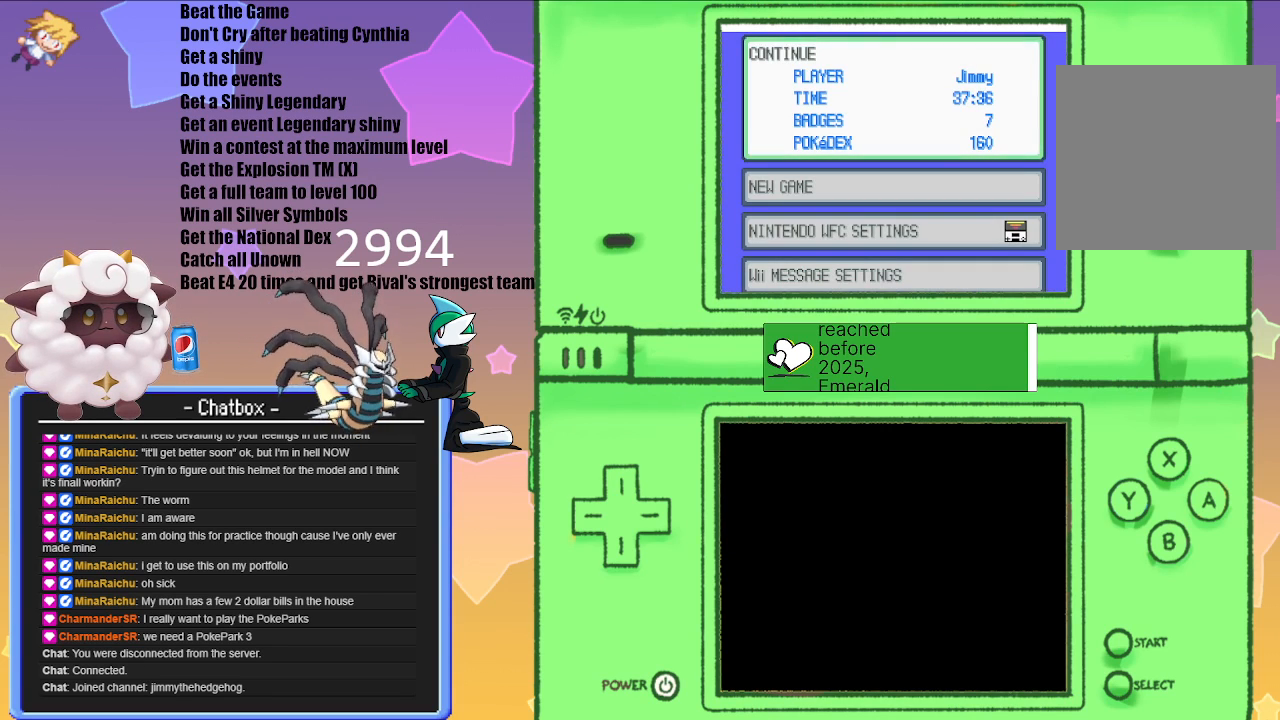
{"buttons": [], "left_stick": "center", "right_stick": "center", "events": [[300, "A", "down"], [350, "A", "up"]]}
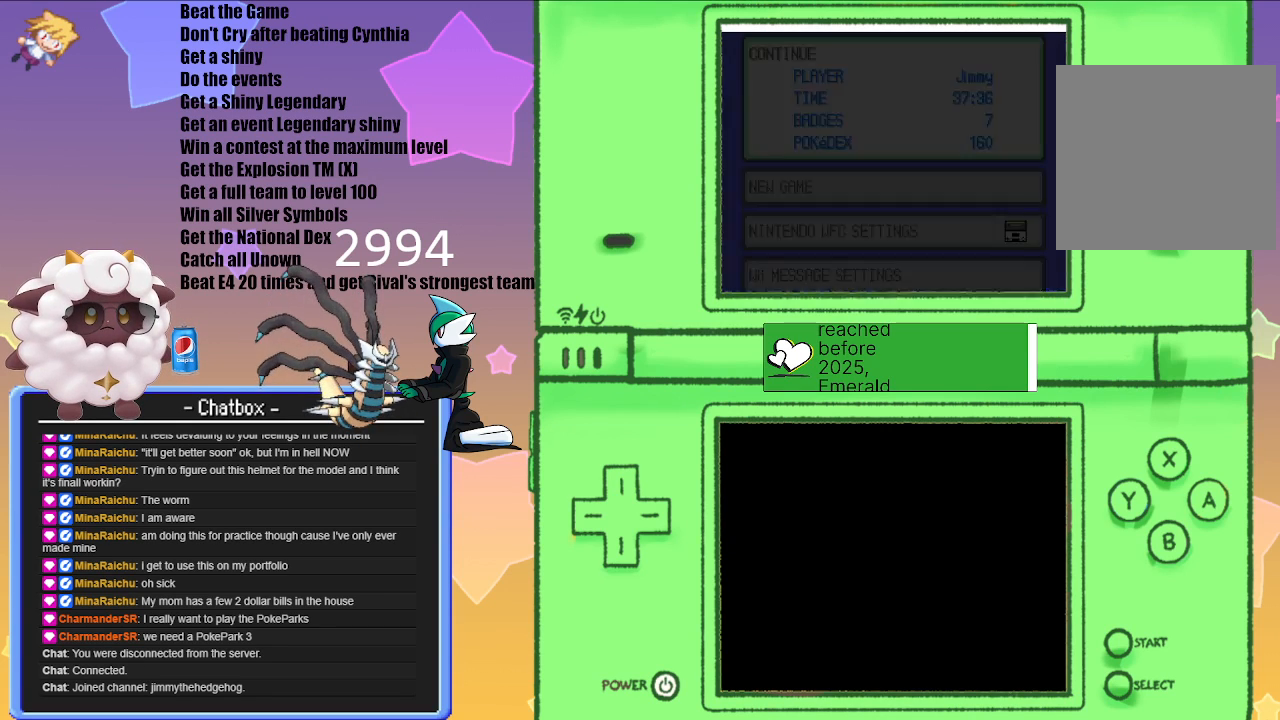
{"buttons": [], "left_stick": "center", "right_stick": "center", "events": []}
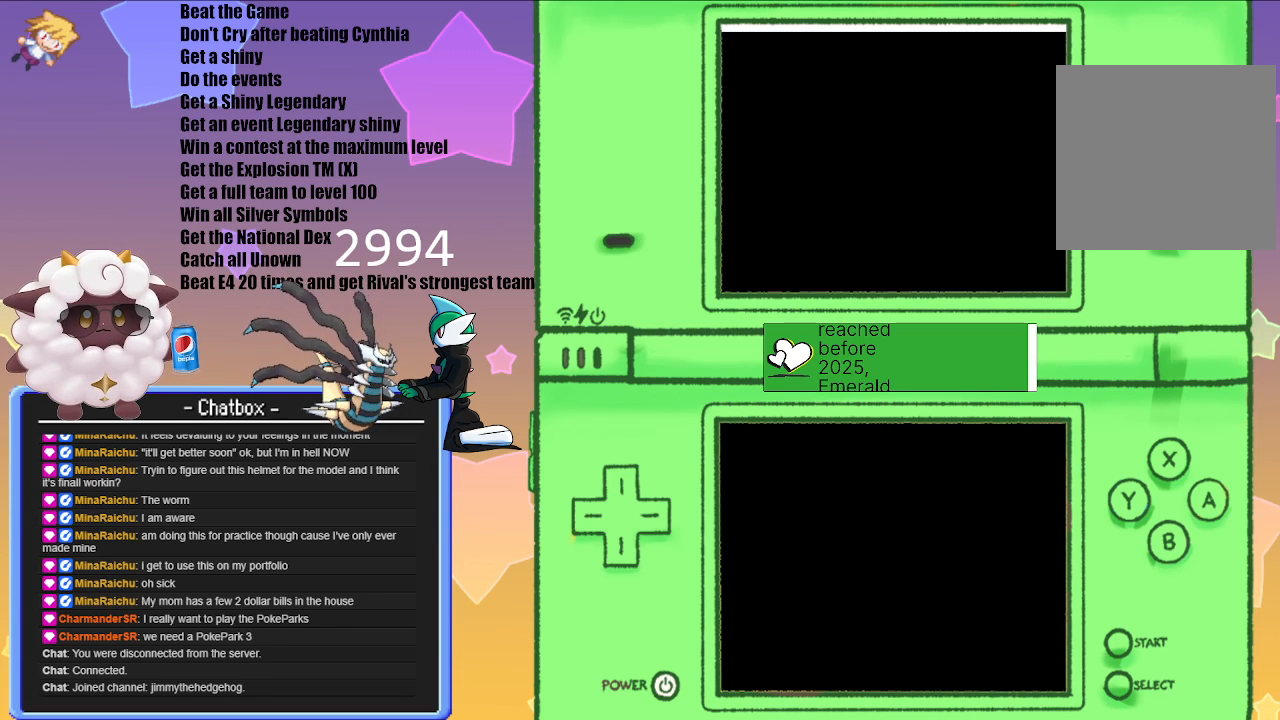
{"buttons": [], "left_stick": "center", "right_stick": "center", "events": []}
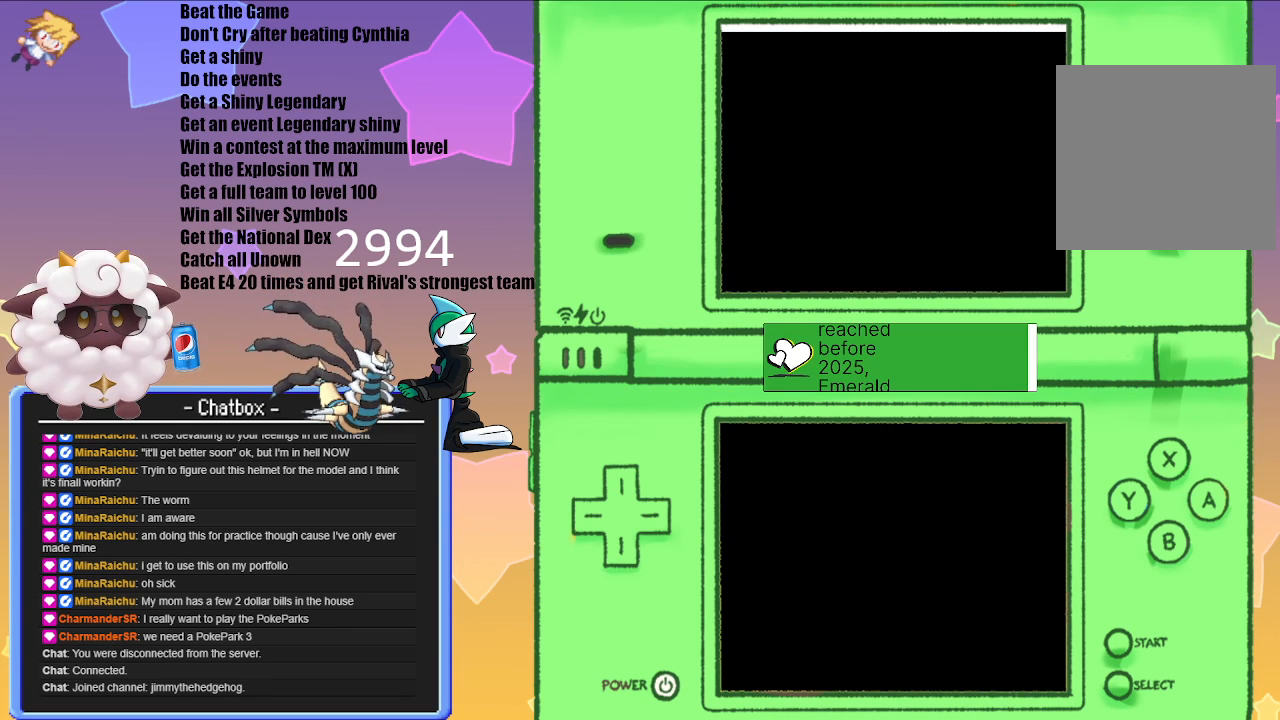
{"buttons": [], "left_stick": "center", "right_stick": "center", "events": []}
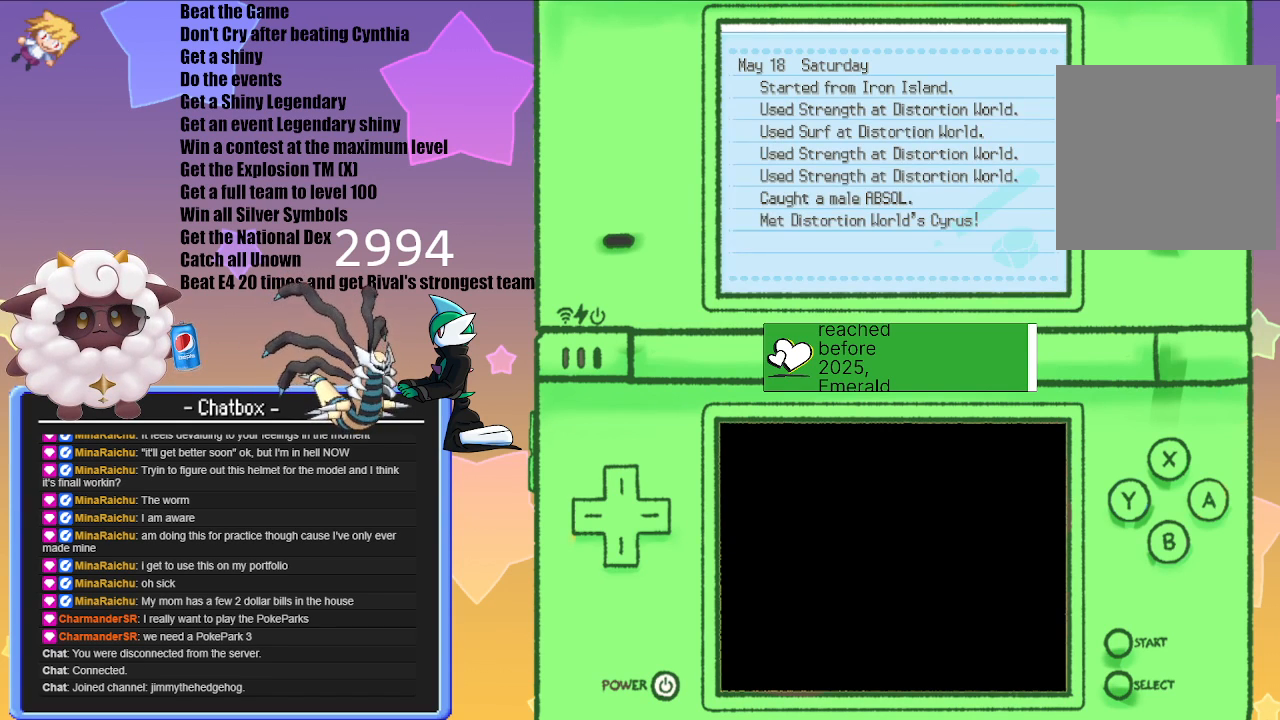
{"buttons": [], "left_stick": "center", "right_stick": "center", "events": []}
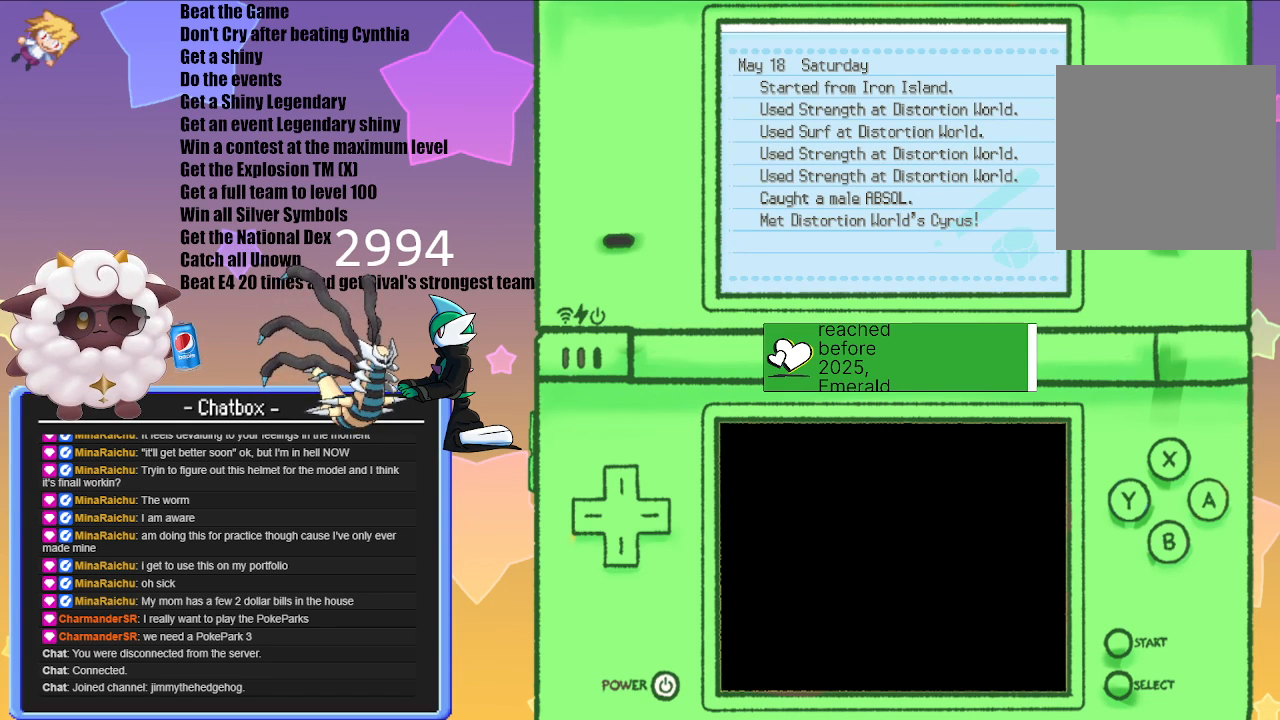
{"buttons": [], "left_stick": "center", "right_stick": "center", "events": []}
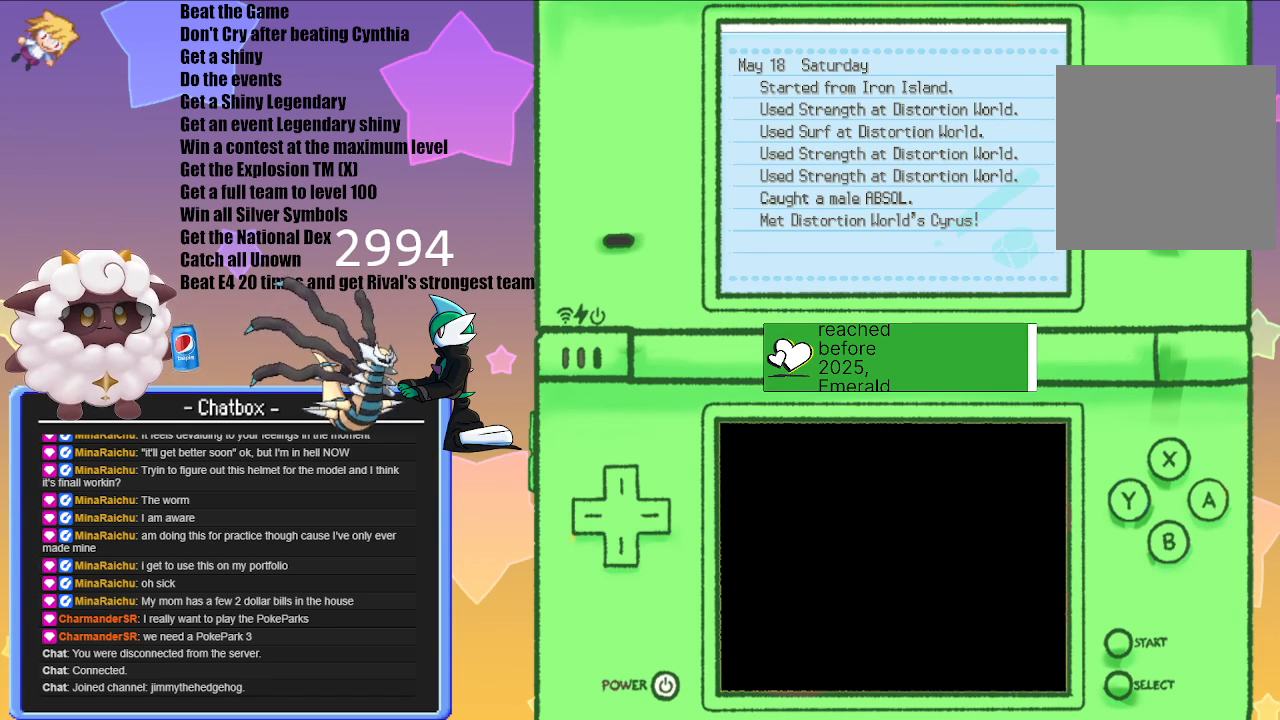
{"buttons": [], "left_stick": "center", "right_stick": "center", "events": [[67, "B", "down"], [183, "B", "up"]]}
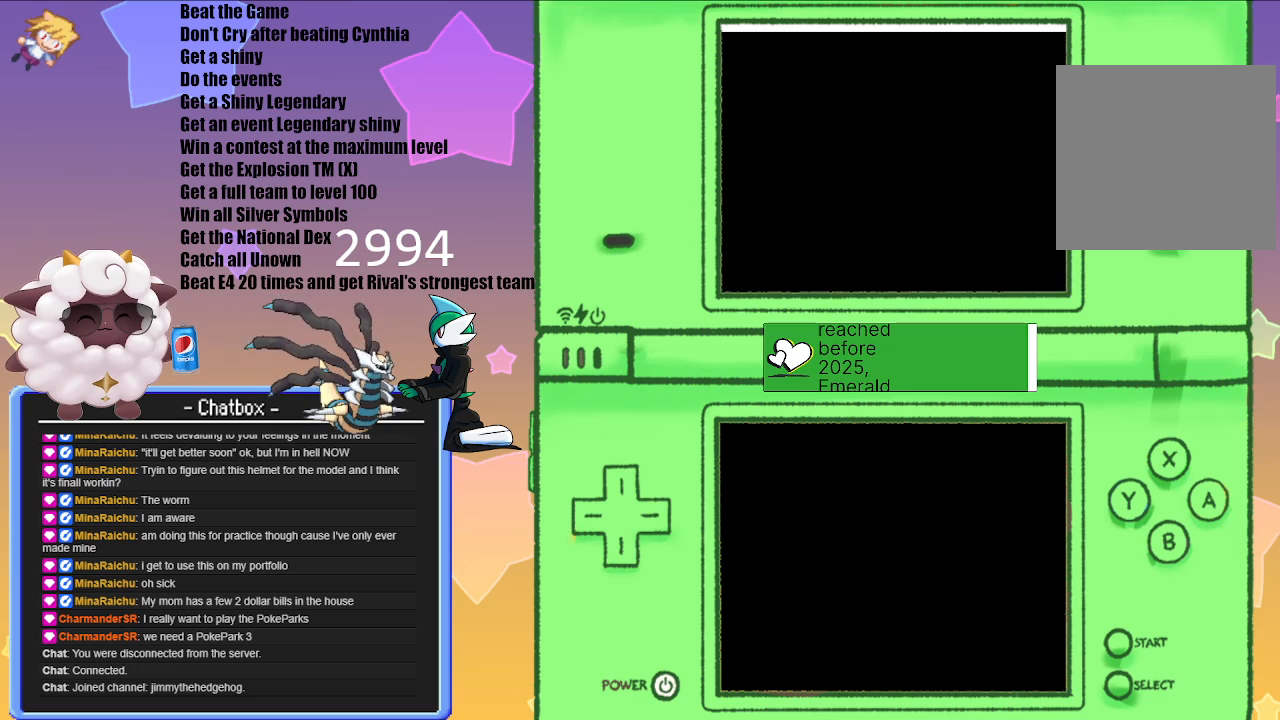
{"buttons": [], "left_stick": "center", "right_stick": "center", "events": []}
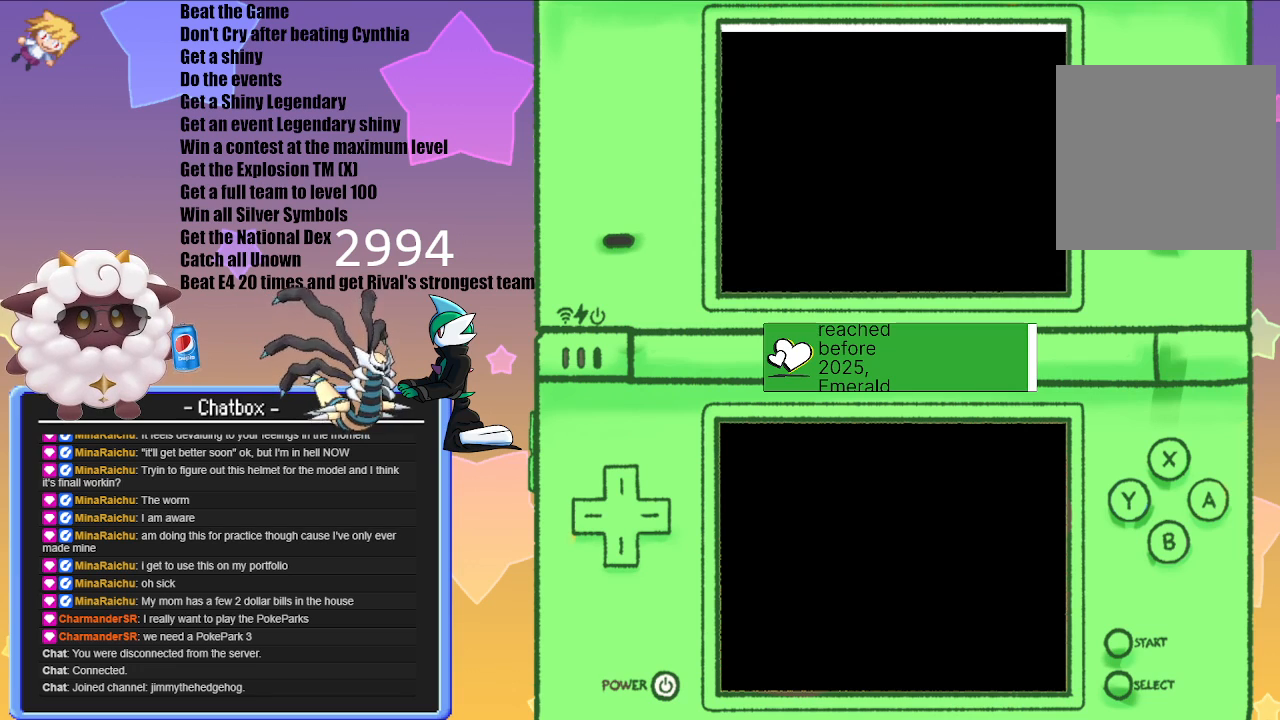
{"buttons": [], "left_stick": "center", "right_stick": "center", "events": []}
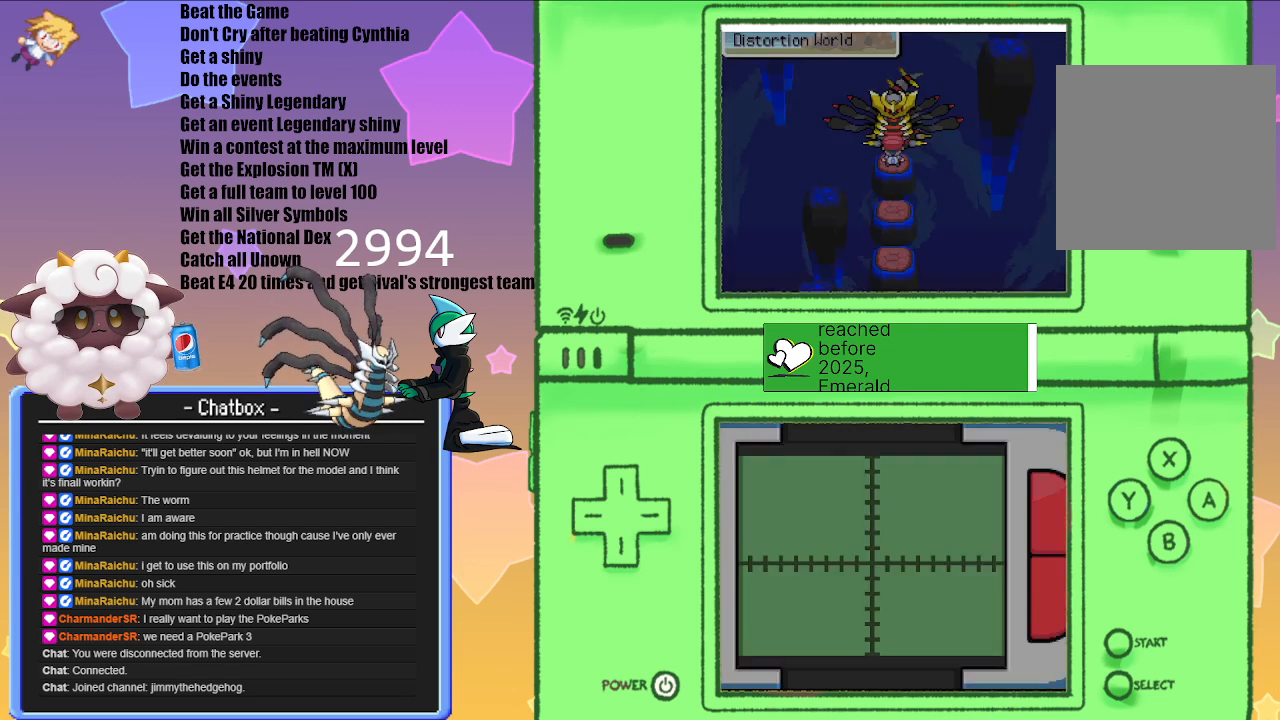
{"buttons": [], "left_stick": "center", "right_stick": "center", "events": []}
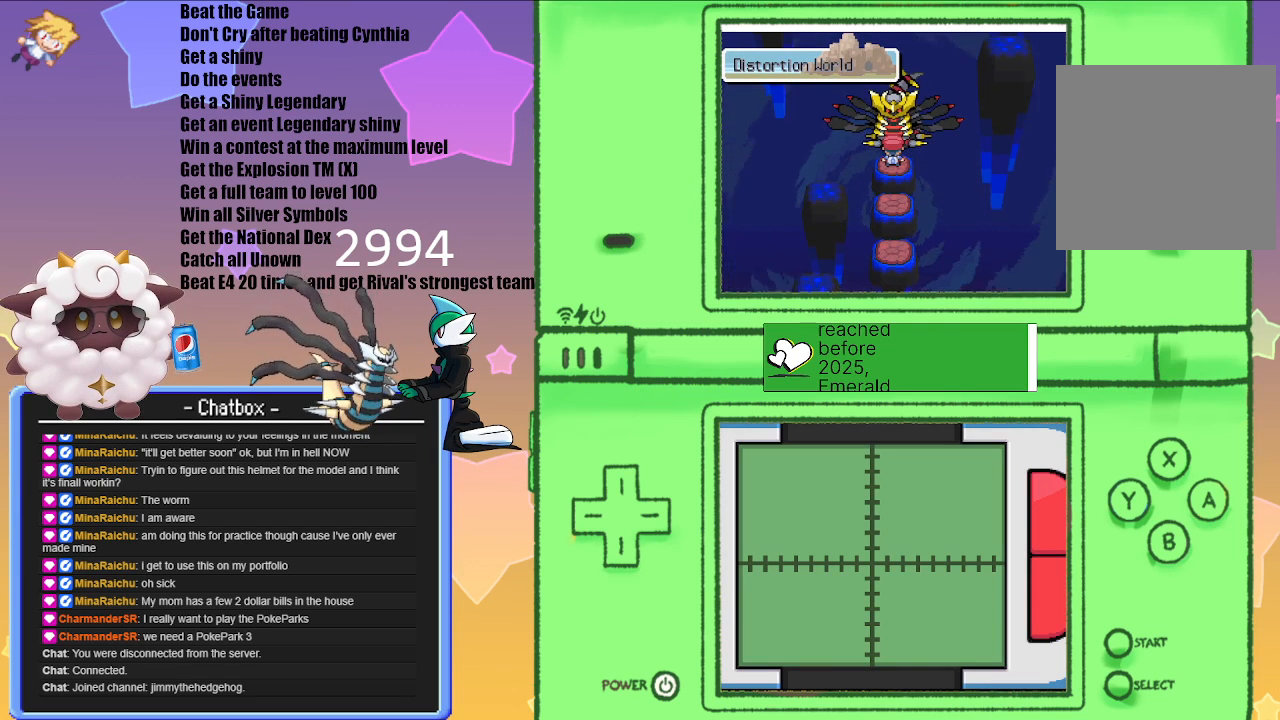
{"buttons": [], "left_stick": "center", "right_stick": "center", "events": []}
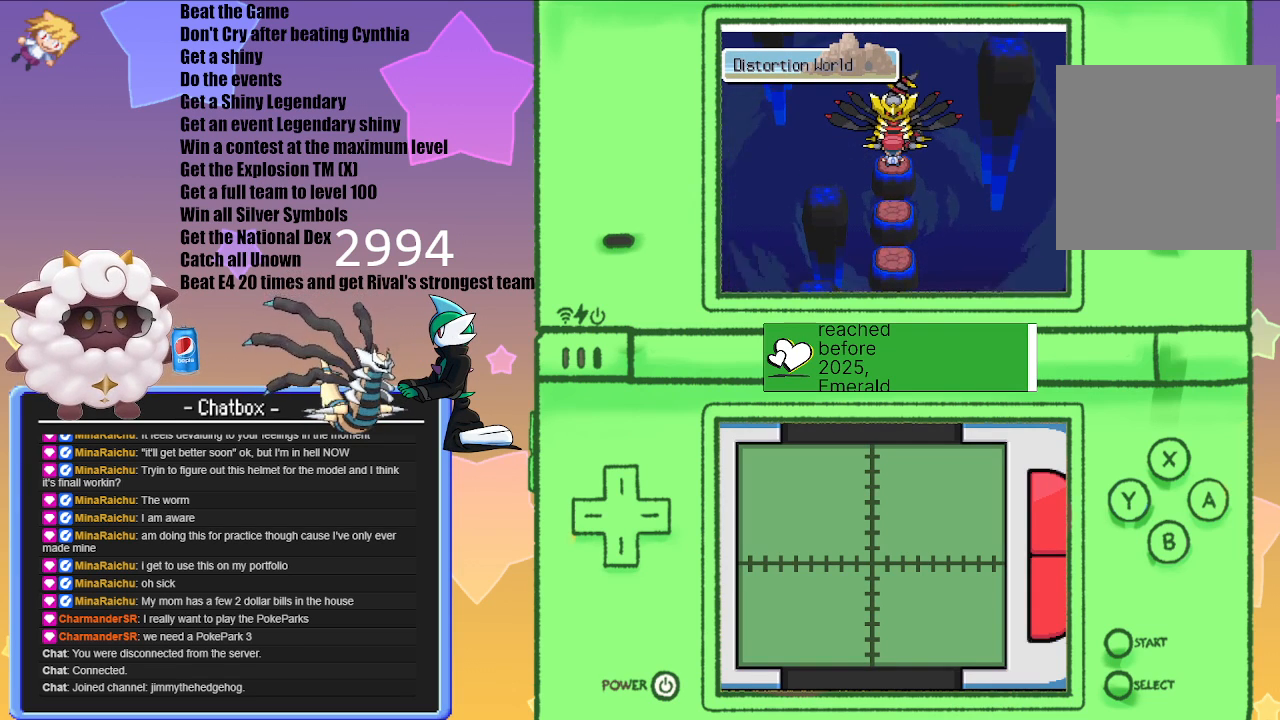
{"buttons": [], "left_stick": "center", "right_stick": "center", "events": [[50, "A", "down"], [117, "A", "up"]]}
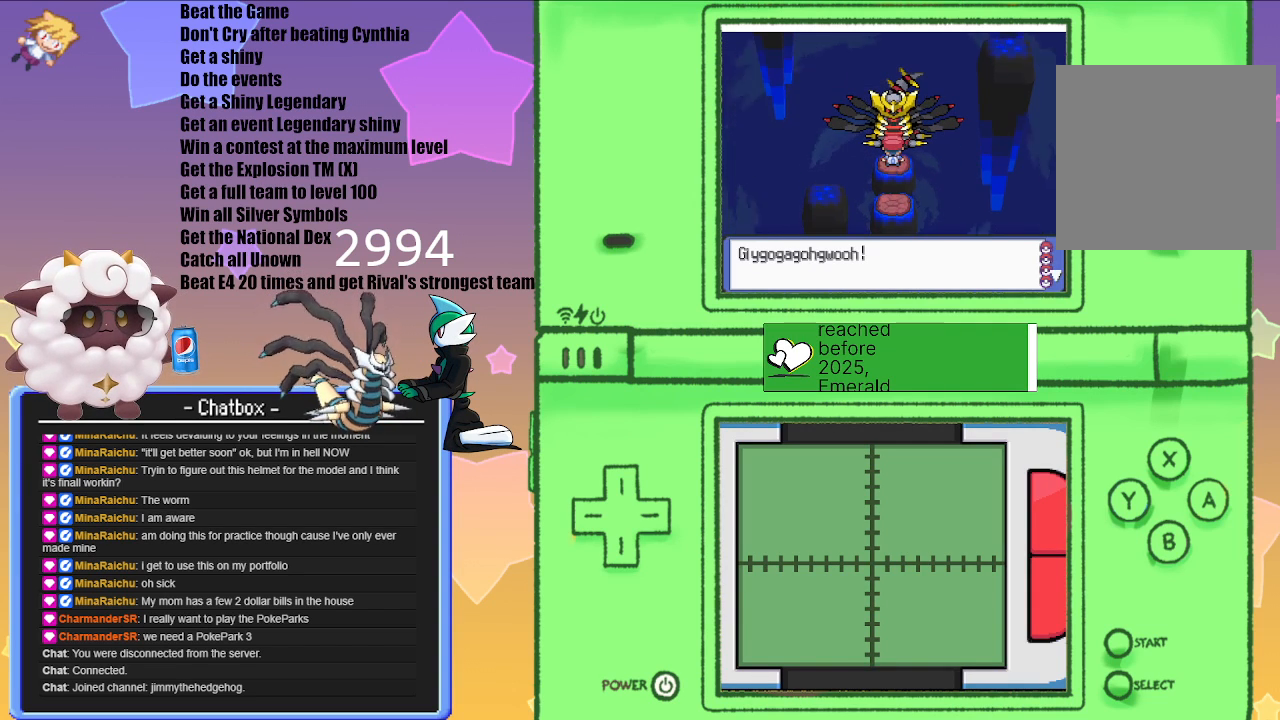
{"buttons": [], "left_stick": "center", "right_stick": "center", "events": [[283, "A", "down"], [417, "A", "up"]]}
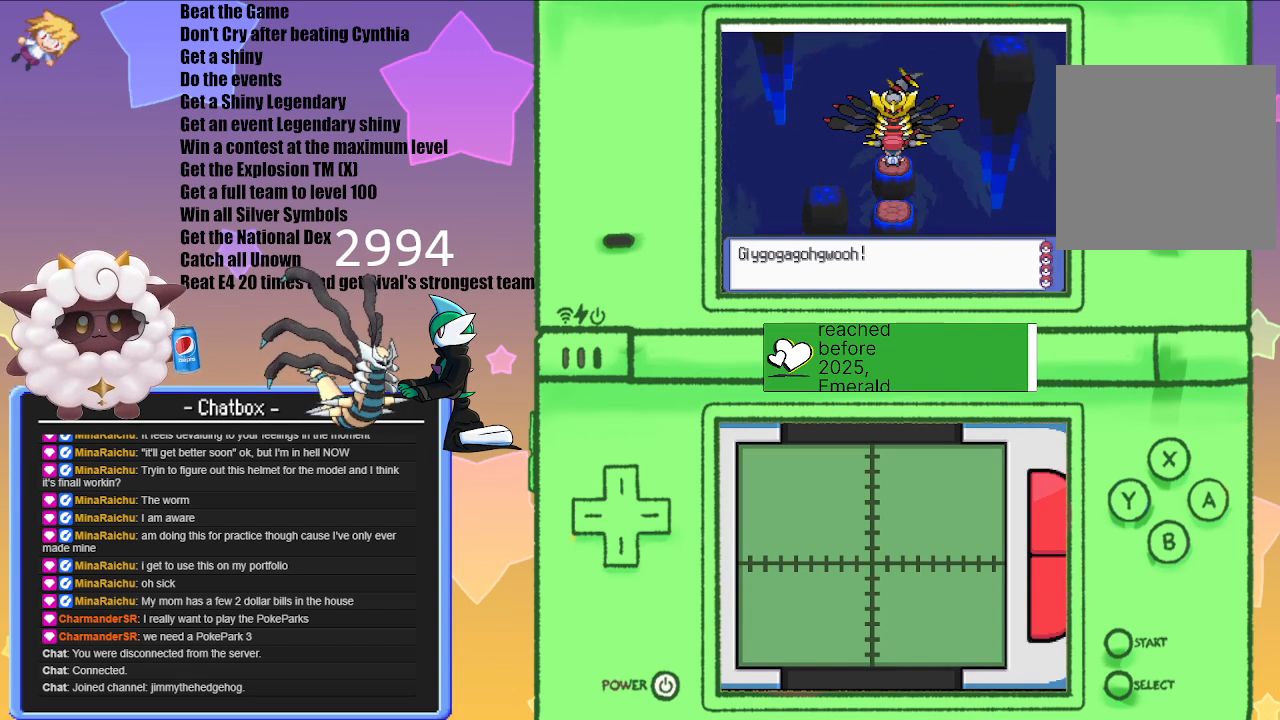
{"buttons": [], "left_stick": "center", "right_stick": "center", "events": []}
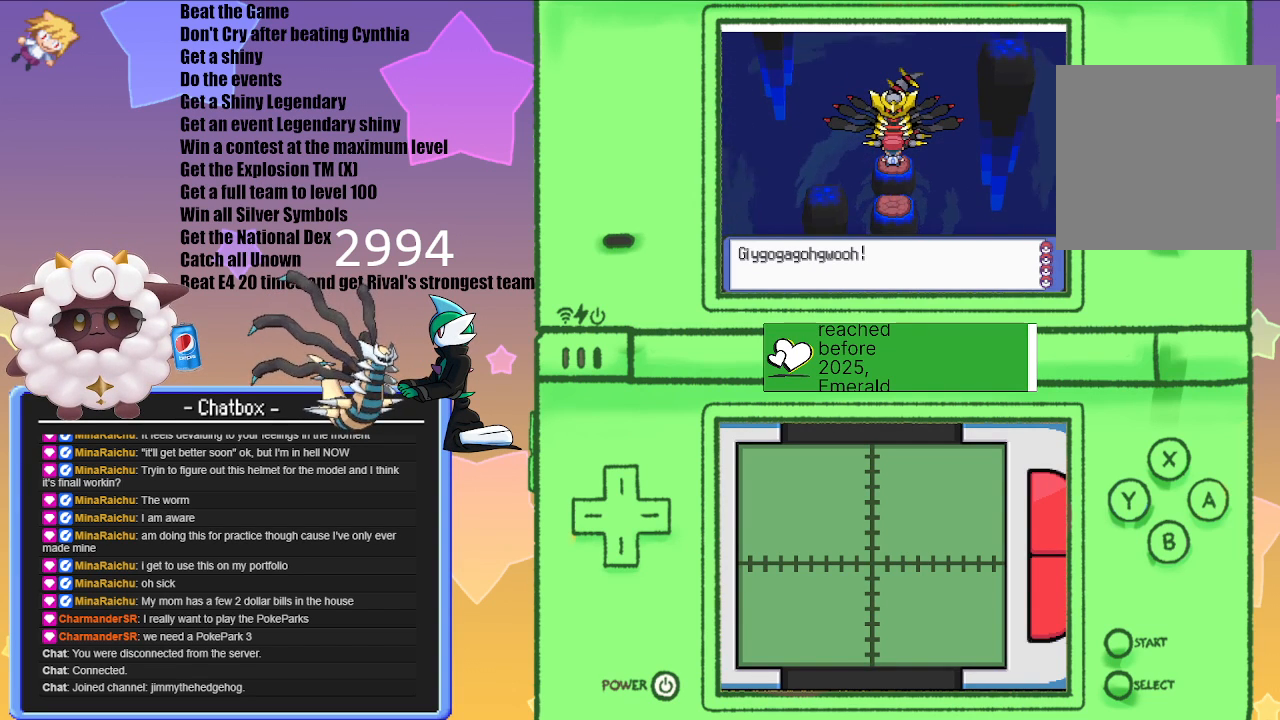
{"buttons": [], "left_stick": "center", "right_stick": "center", "events": [[233, "A", "down"], [317, "A", "up"]]}
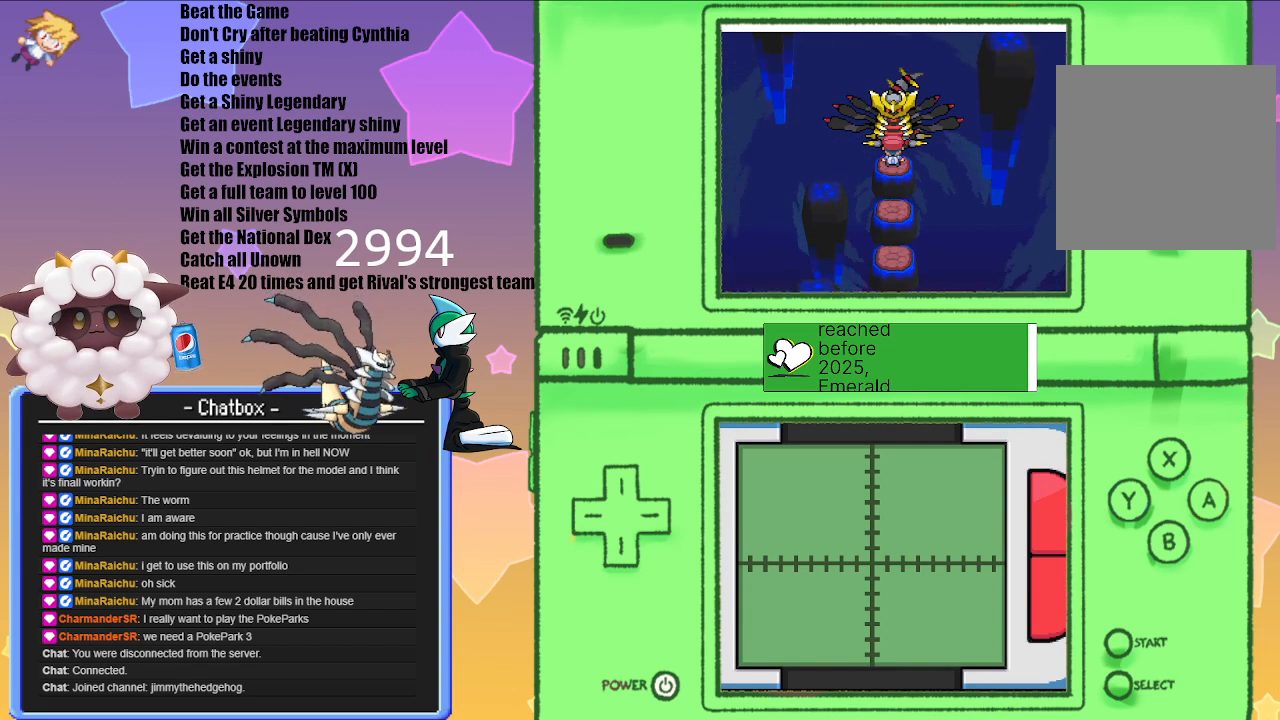
{"buttons": [], "left_stick": "center", "right_stick": "center", "events": []}
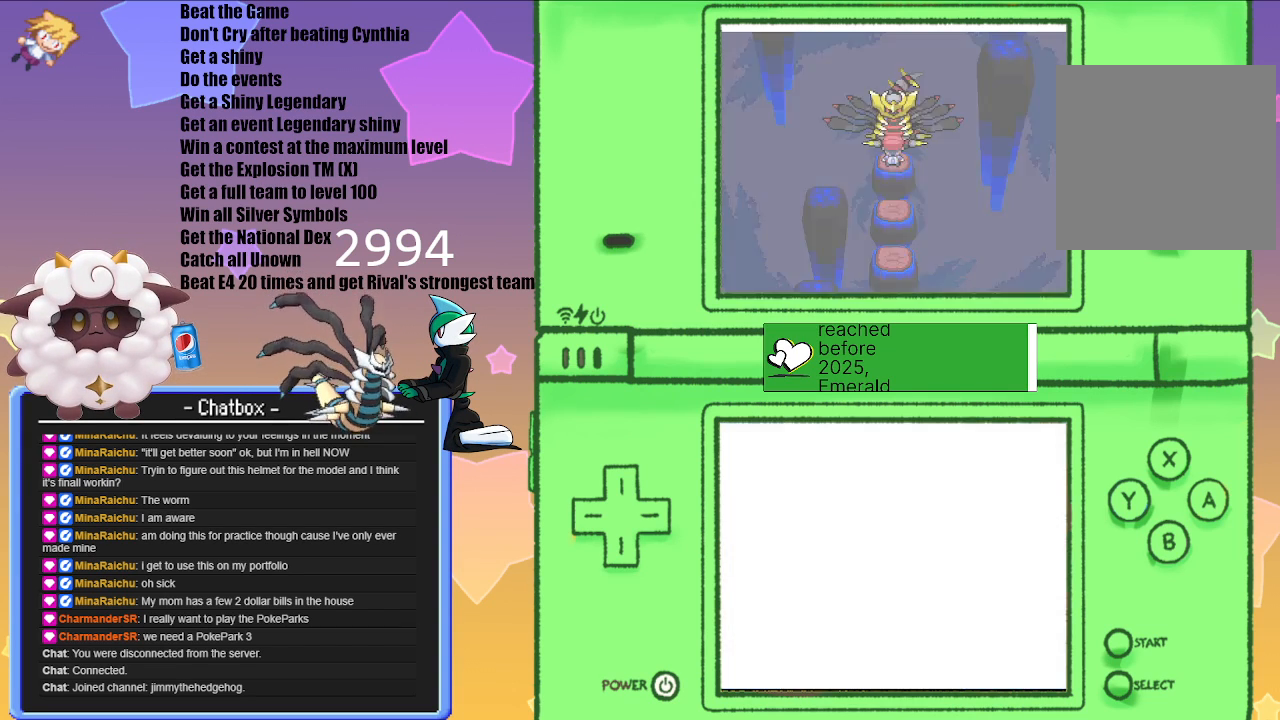
{"buttons": [], "left_stick": "center", "right_stick": "center", "events": []}
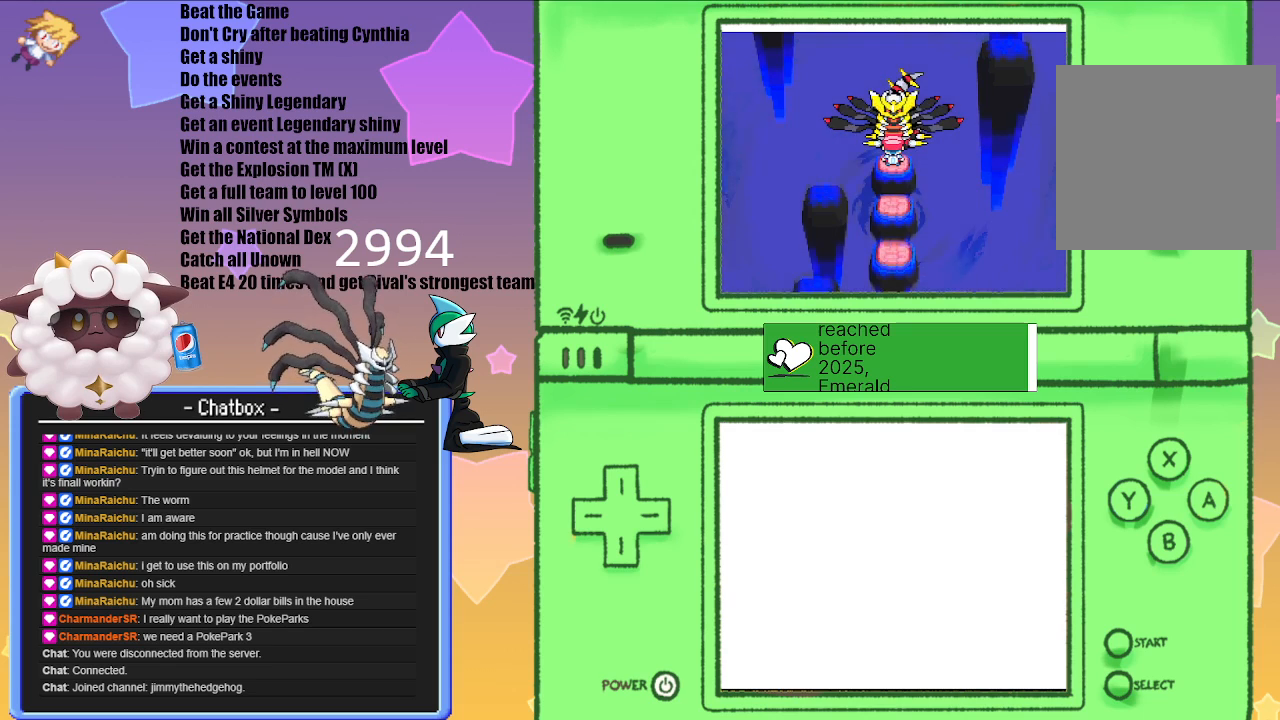
{"buttons": [], "left_stick": "center", "right_stick": "center", "events": []}
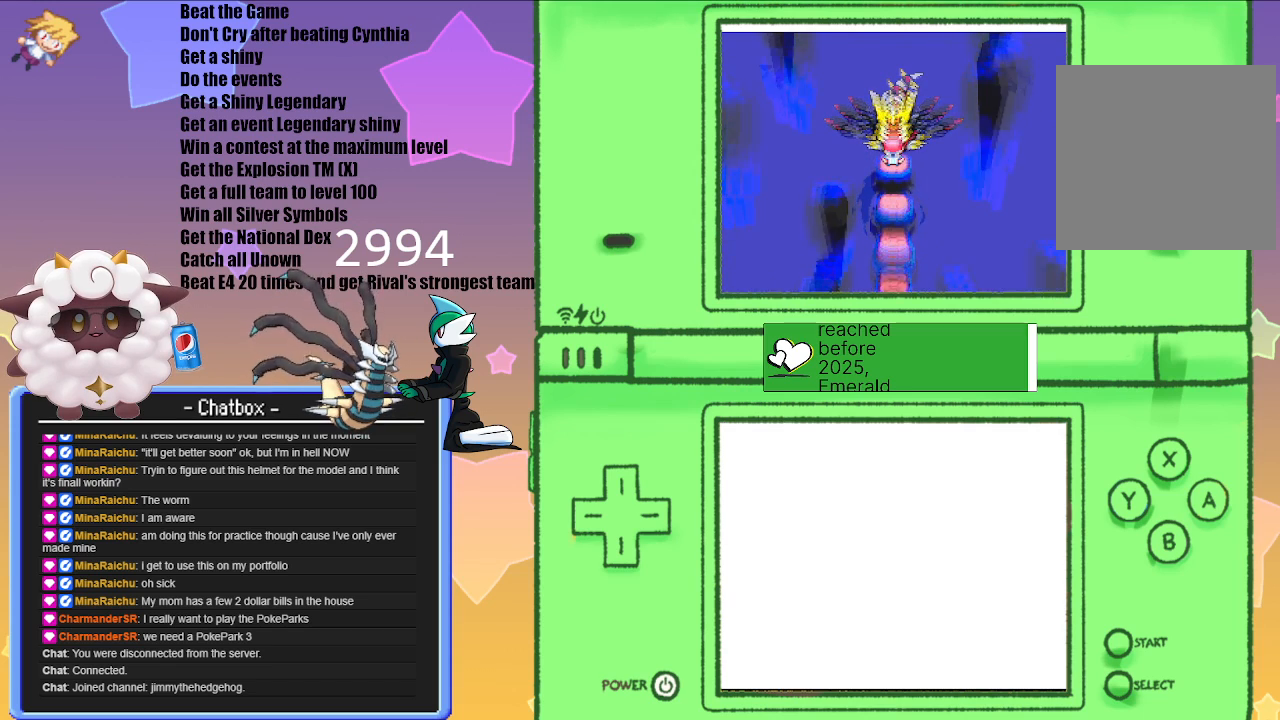
{"buttons": [], "left_stick": "center", "right_stick": "center", "events": [[317, "A", "down"], [400, "A", "up"]]}